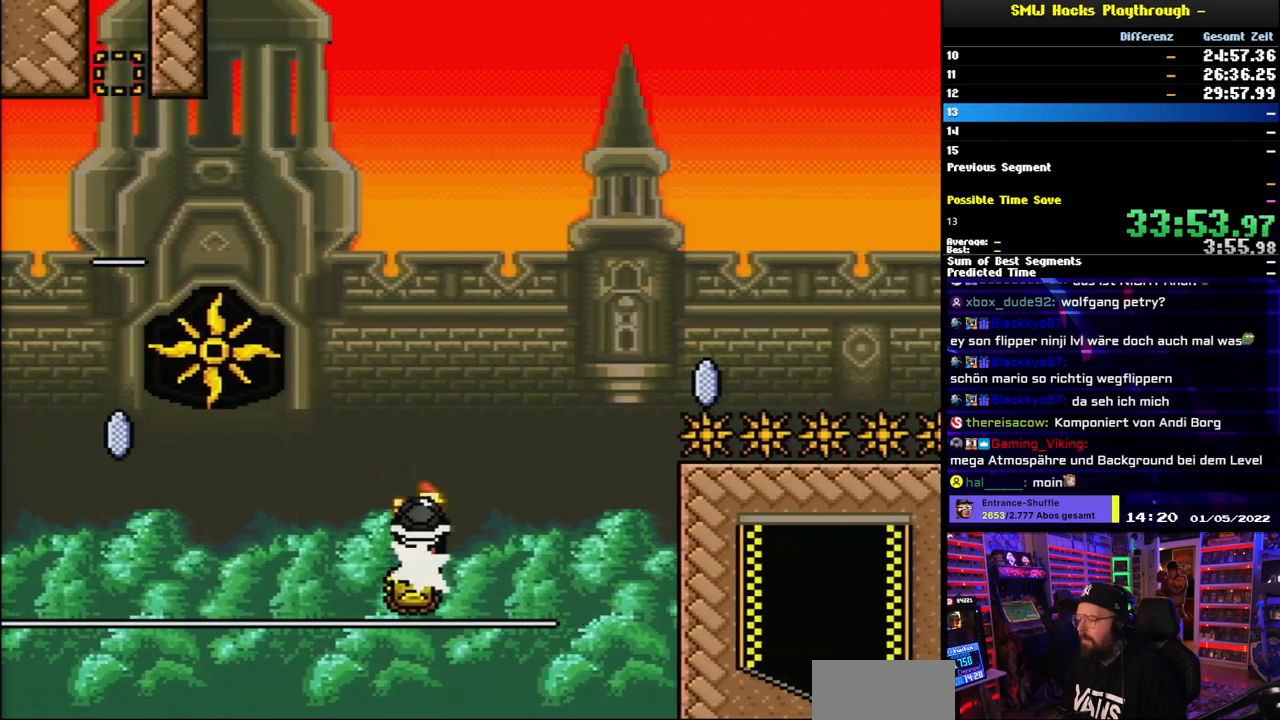
Gameplay with a controller (Nintendo layout); each line is a JSON object with the inputs held at the frame after it. "events" lists button and stick changes between this image and that frame as [ms after this image, input, new state], when the widget could be followed in between. Not read: L3 R3.
{"buttons": ["Y", "DPAD_RIGHT"], "events": [[333, "A", "up"], [350, "Y", "down"], [367, "X", "up"]]}
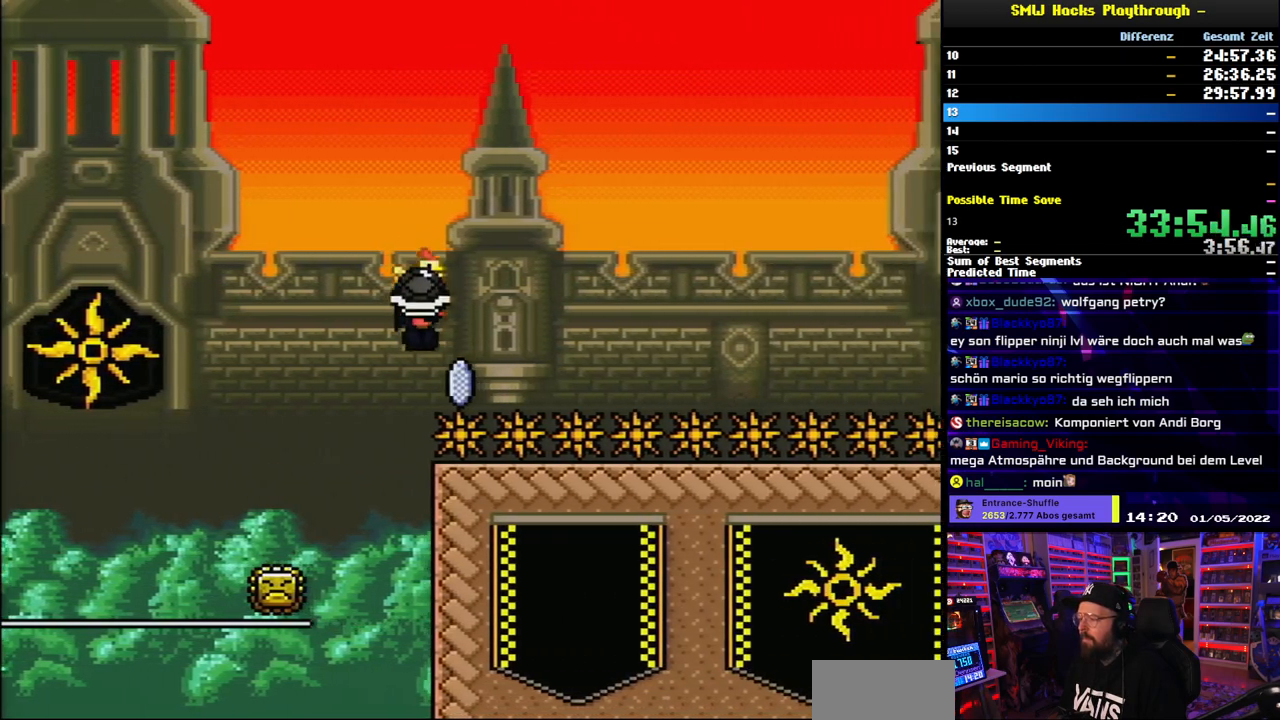
{"buttons": ["Y", "DPAD_RIGHT"], "events": []}
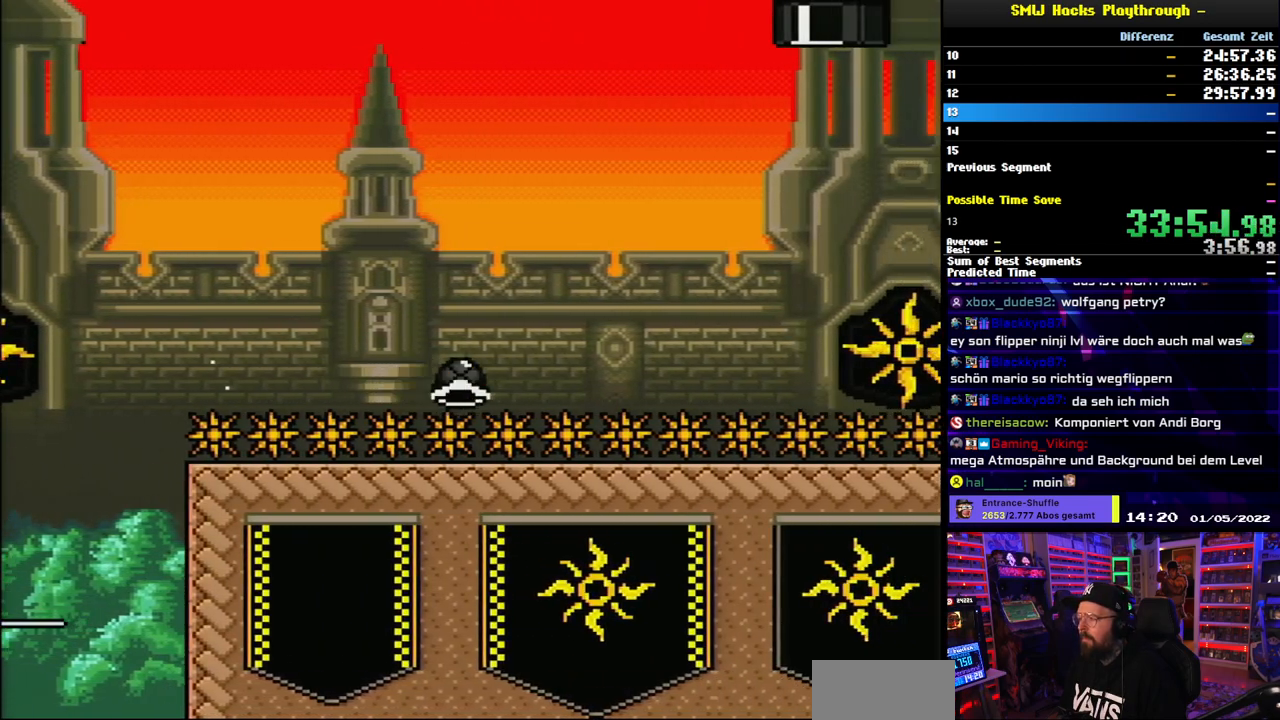
{"buttons": ["Y"], "events": [[317, "DPAD_RIGHT", "up"]]}
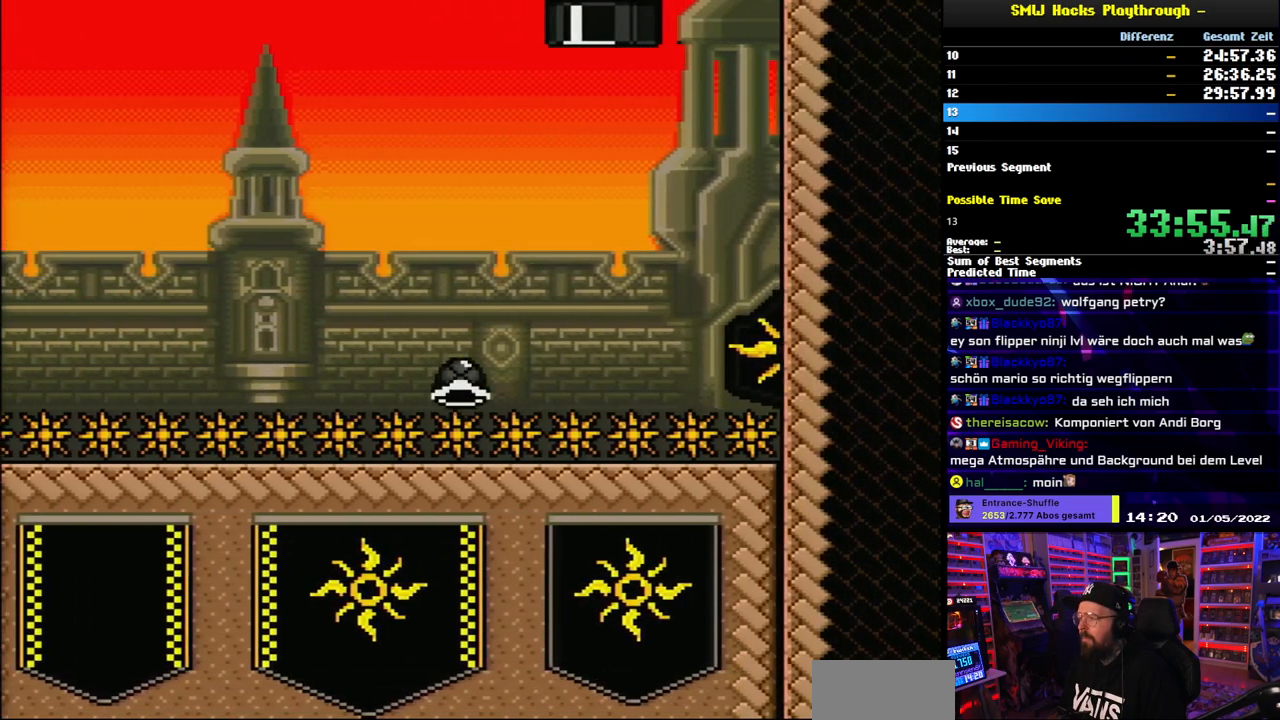
{"buttons": ["B", "Y"], "events": [[17, "DPAD_RIGHT", "down"], [183, "B", "down"], [233, "DPAD_RIGHT", "up"], [250, "DPAD_LEFT", "down"], [367, "DPAD_LEFT", "up"]]}
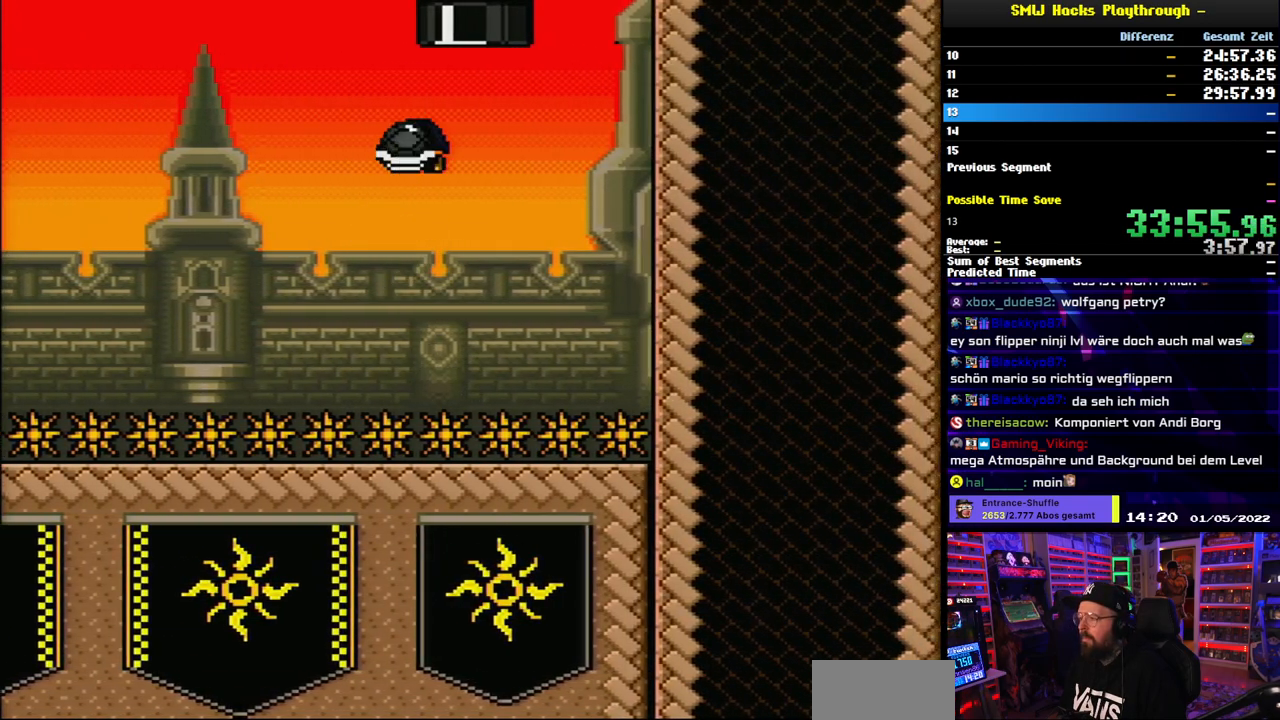
{"buttons": ["B", "Y"], "events": [[33, "DPAD_RIGHT", "down"], [133, "Y", "up"], [200, "Y", "down"], [317, "DPAD_RIGHT", "up"], [350, "DPAD_LEFT", "down"], [433, "DPAD_UP", "down"], [467, "DPAD_LEFT", "up"], [483, "DPAD_UP", "up"]]}
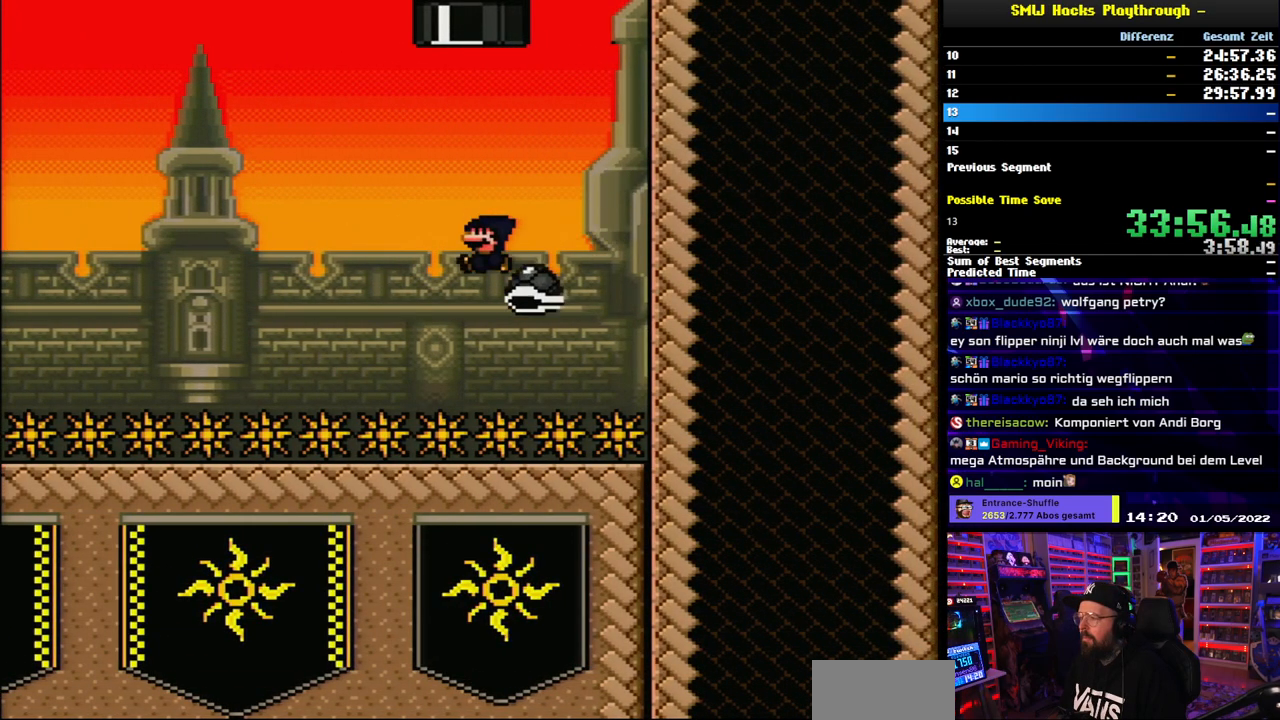
{"buttons": ["B", "Y", "DPAD_UP"], "events": [[33, "DPAD_UP", "down"]]}
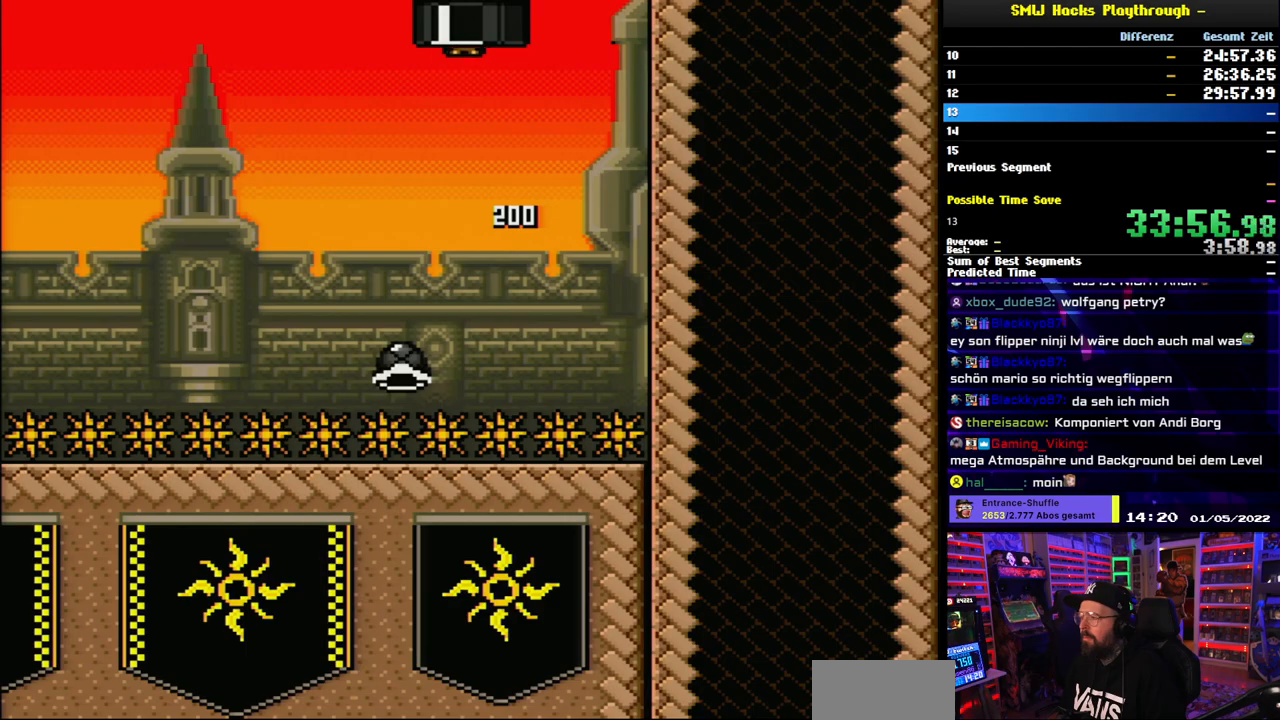
{"buttons": [], "events": [[200, "B", "up"], [233, "DPAD_UP", "up"], [233, "Y", "up"]]}
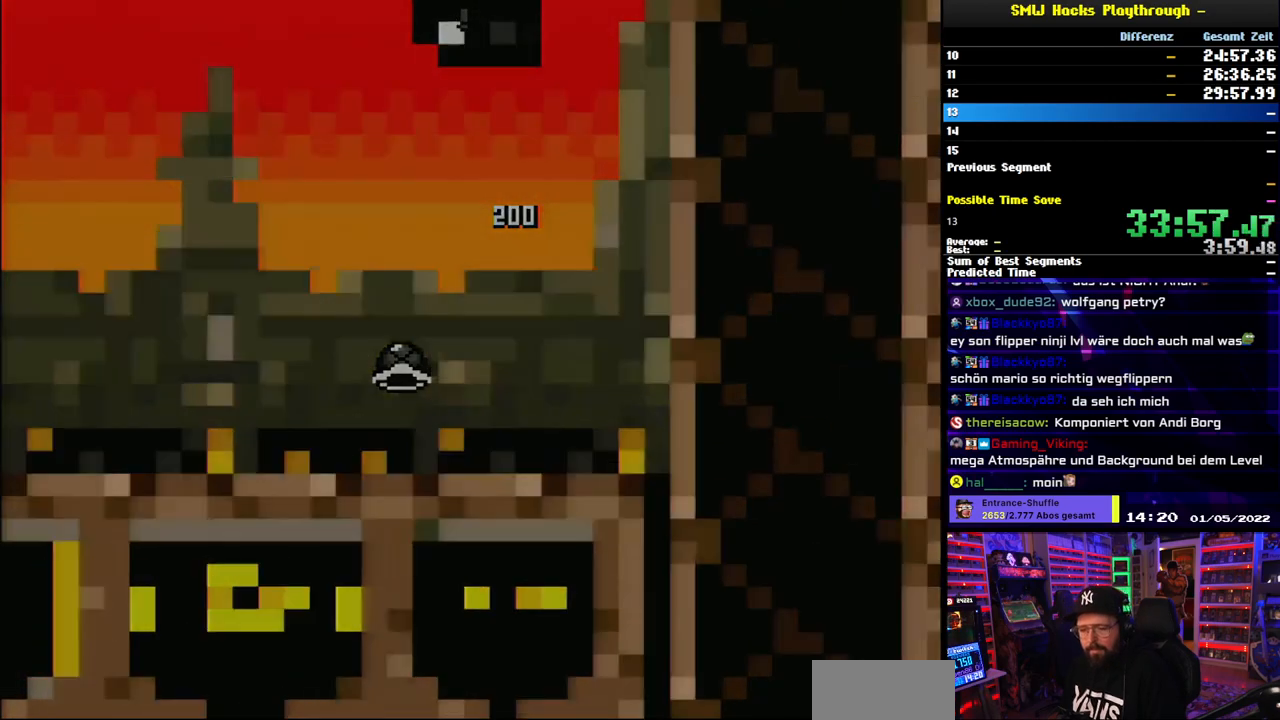
{"buttons": [], "events": []}
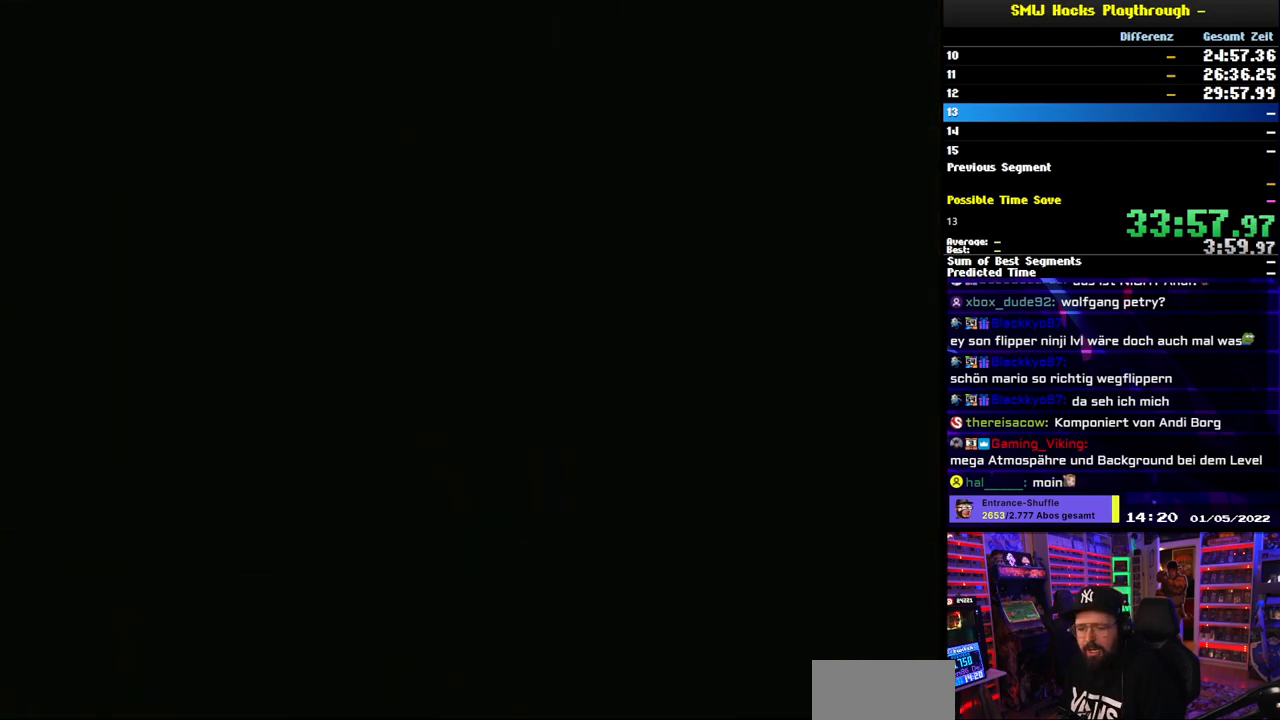
{"buttons": [], "events": []}
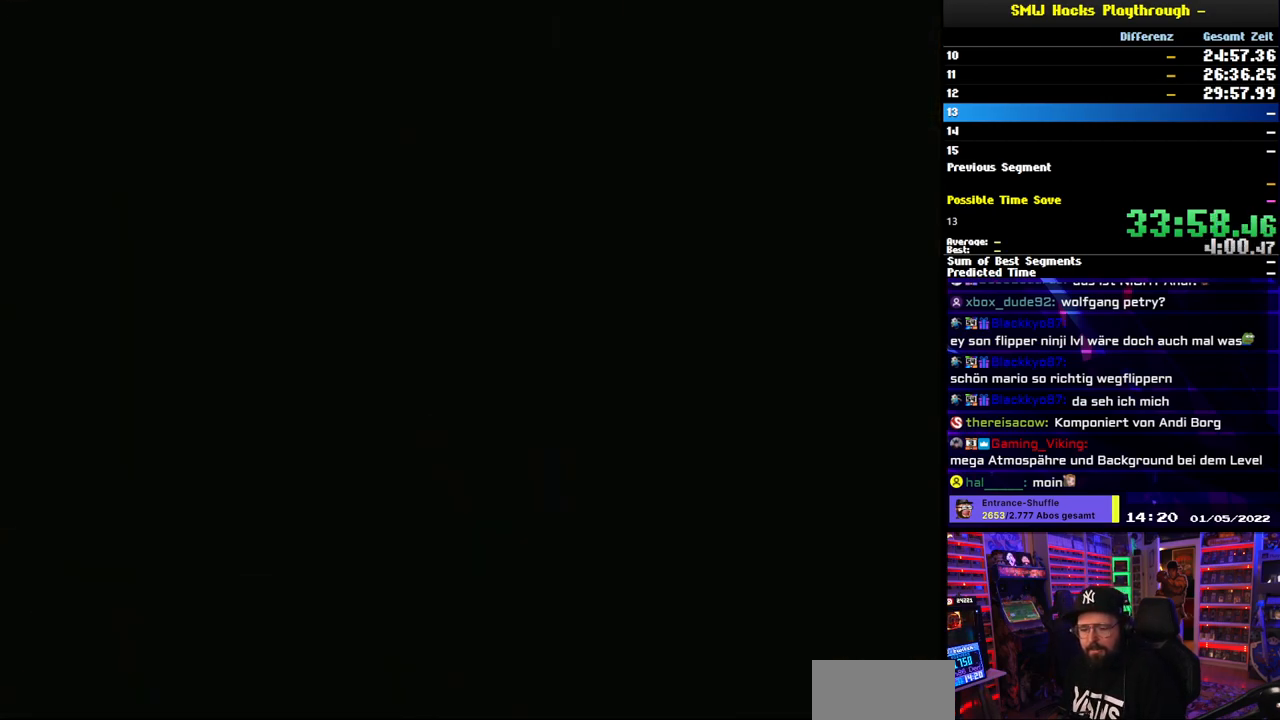
{"buttons": [], "events": []}
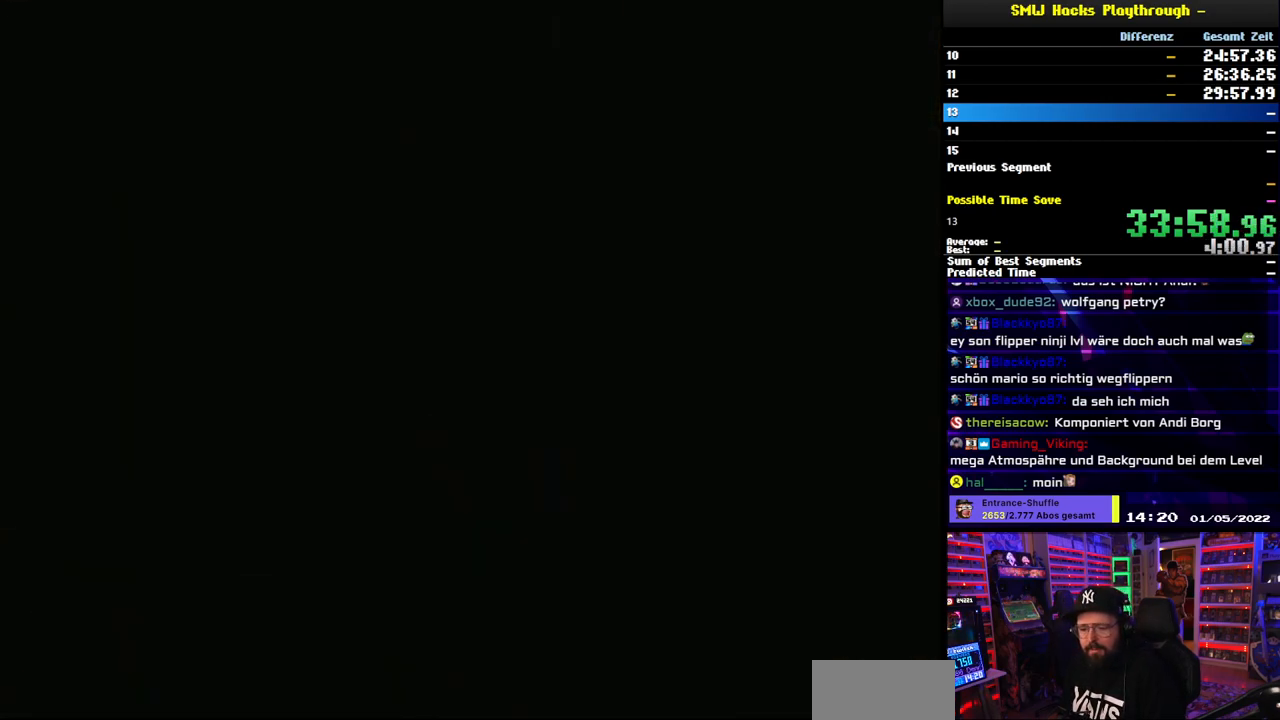
{"buttons": [], "events": []}
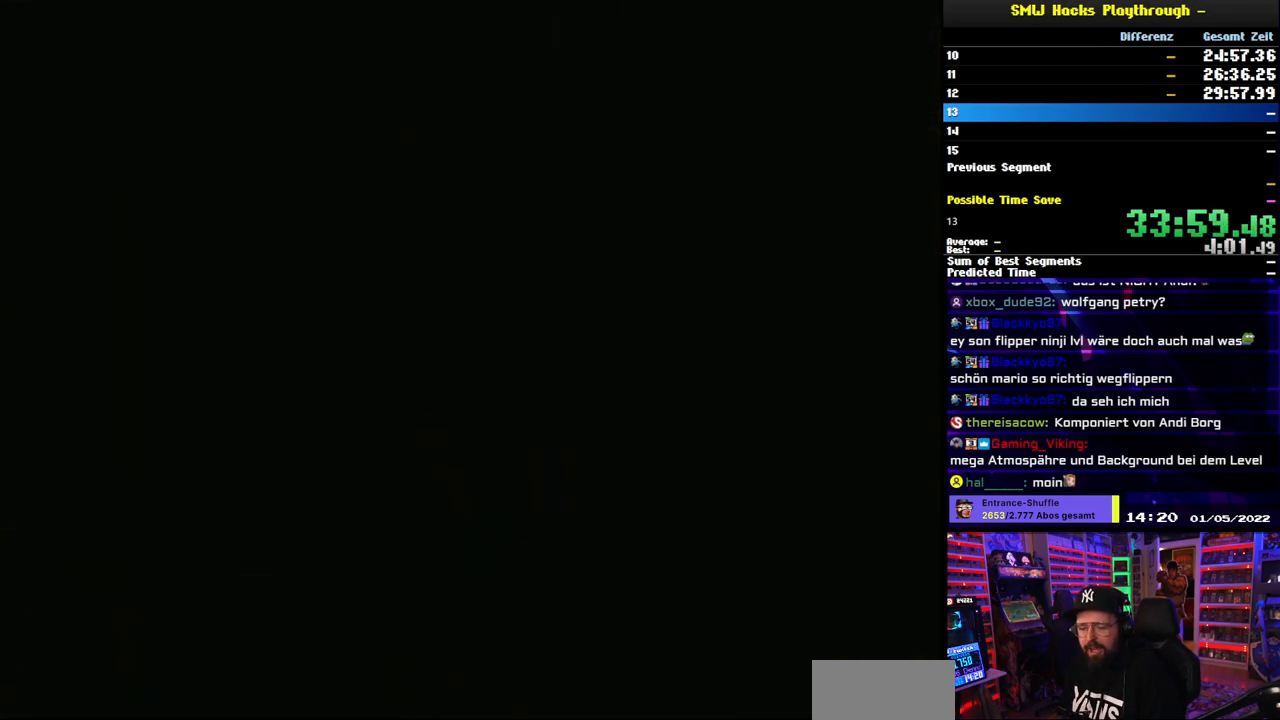
{"buttons": ["Y"], "events": [[400, "Y", "down"]]}
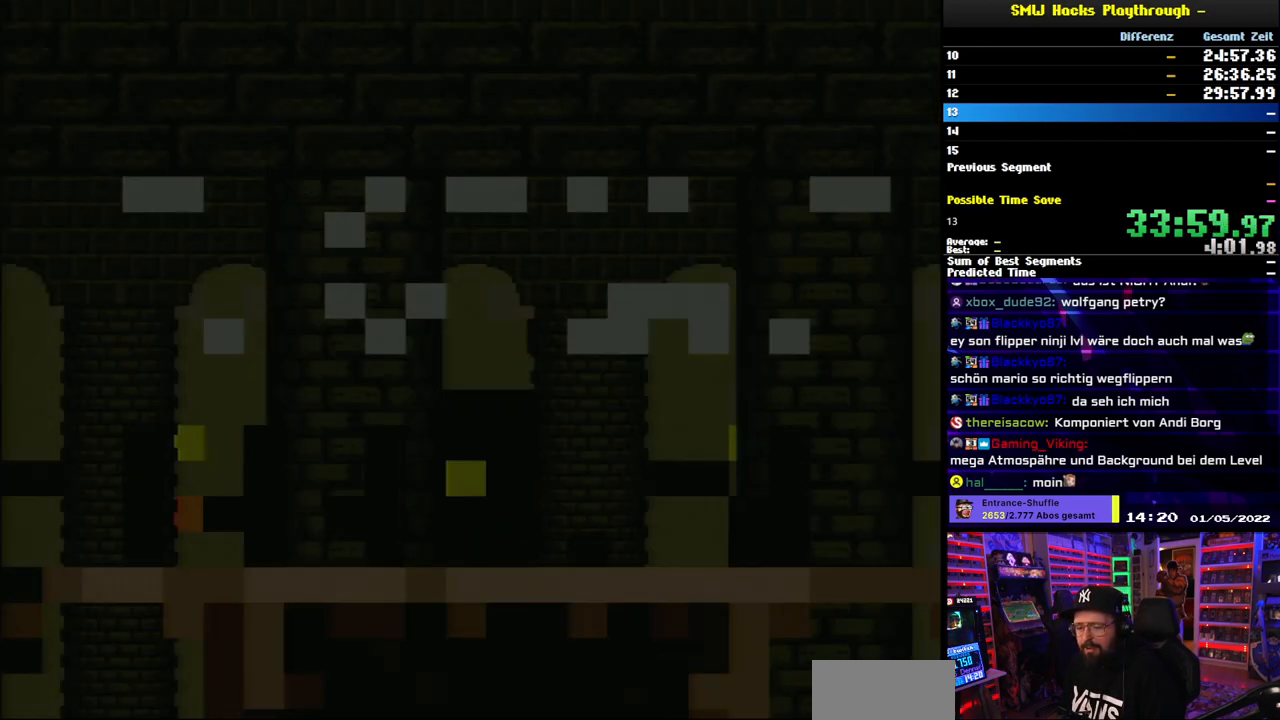
{"buttons": ["Y", "DPAD_RIGHT"], "events": [[433, "DPAD_RIGHT", "down"]]}
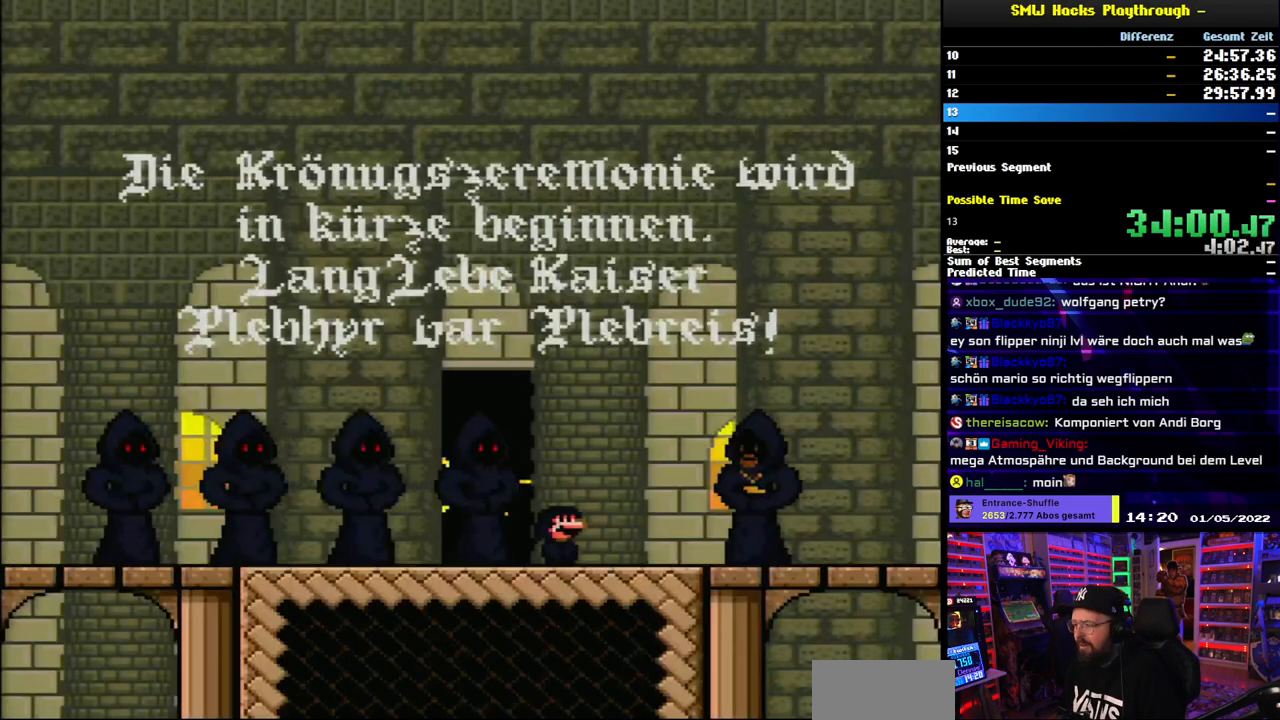
{"buttons": ["DPAD_UP"], "events": [[450, "DPAD_RIGHT", "up"], [483, "Y", "up"], [500, "DPAD_UP", "down"]]}
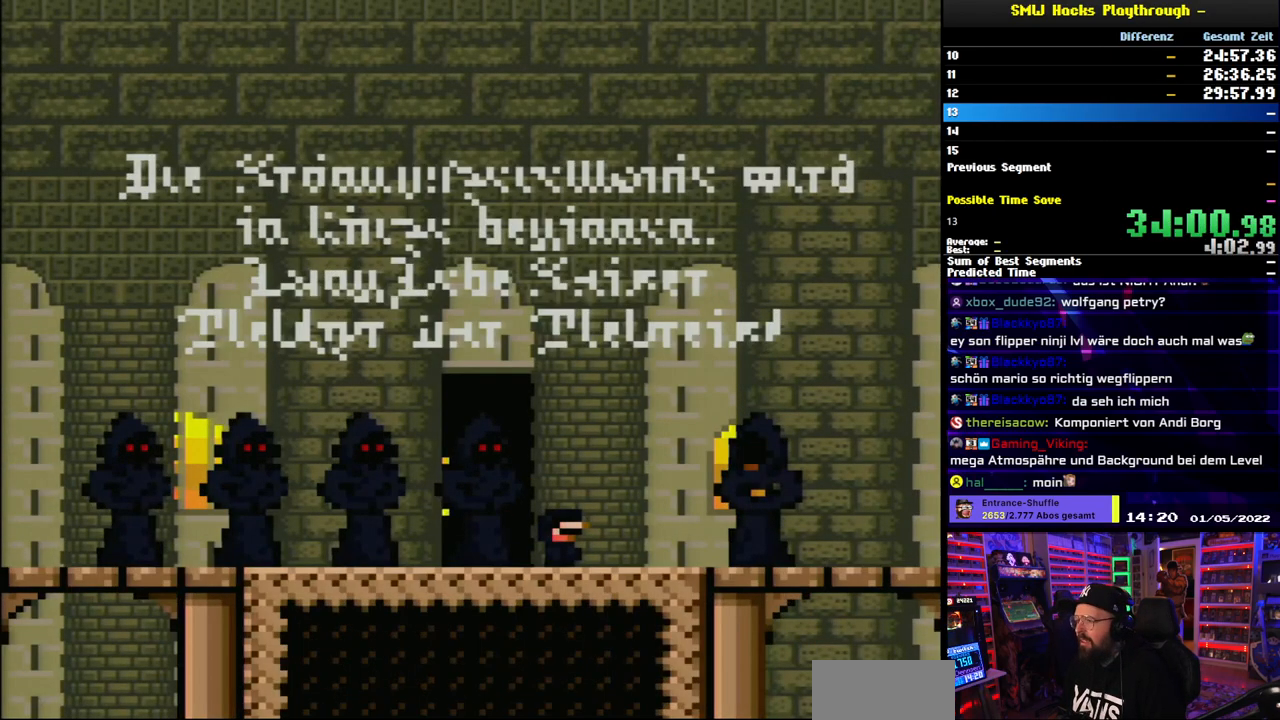
{"buttons": [], "events": [[17, "DPAD_UP", "up"], [33, "DPAD_UP", "down"], [100, "DPAD_UP", "up"], [200, "DPAD_UP", "down"], [267, "DPAD_UP", "up"], [350, "B", "down"], [367, "Y", "down"], [383, "DPAD_UP", "down"], [450, "DPAD_UP", "up"], [483, "B", "up"], [483, "Y", "up"]]}
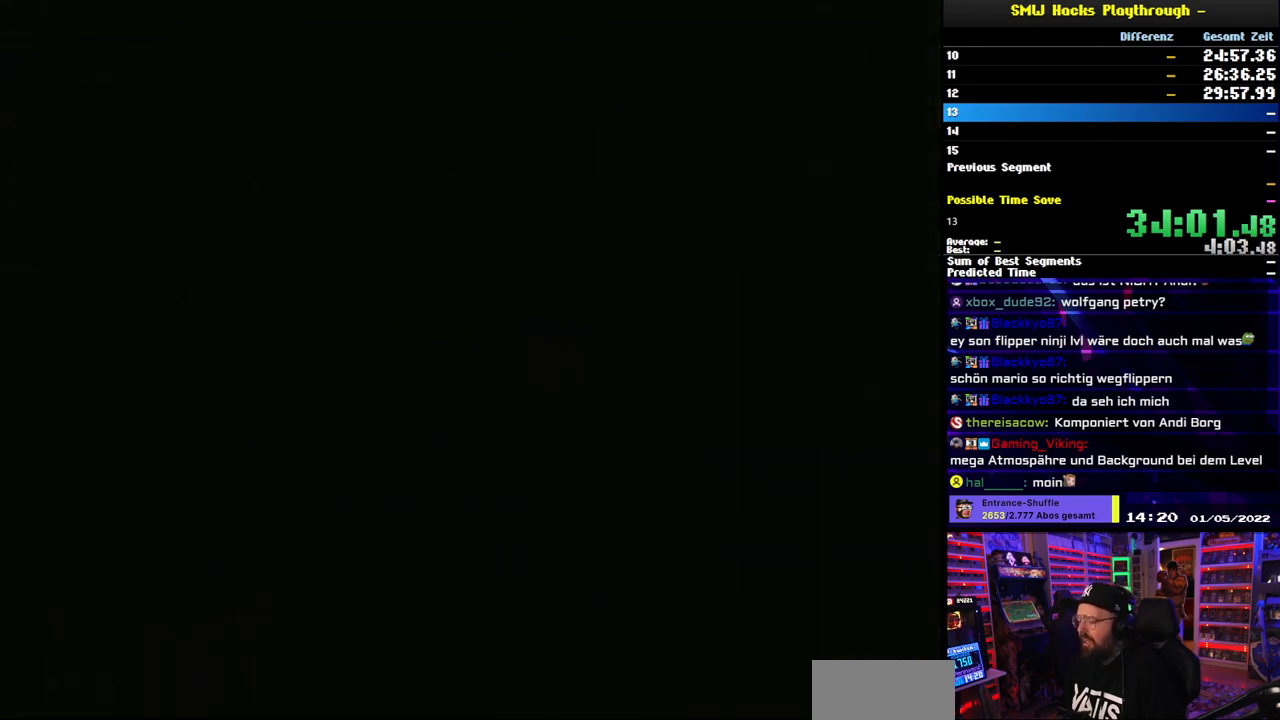
{"buttons": ["B", "Y", "DPAD_UP"], "events": [[33, "DPAD_UP", "down"], [200, "B", "down"], [200, "Y", "down"]]}
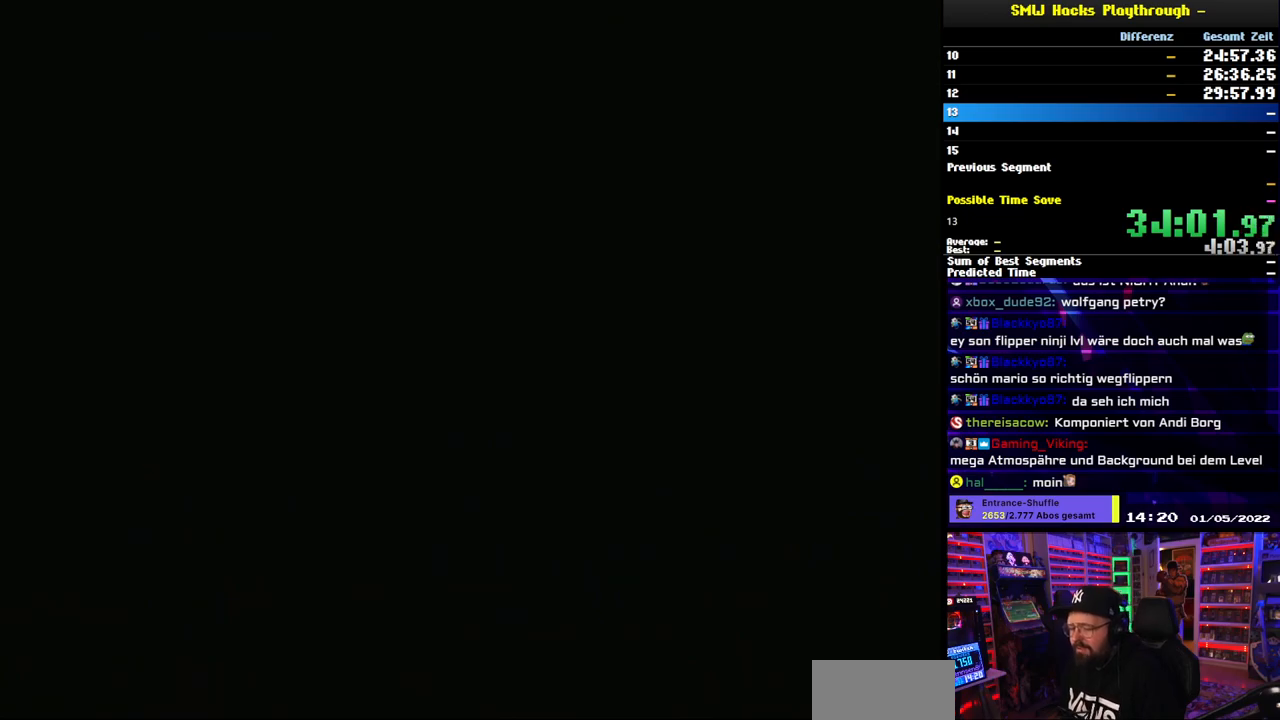
{"buttons": ["B", "Y", "DPAD_UP"], "events": []}
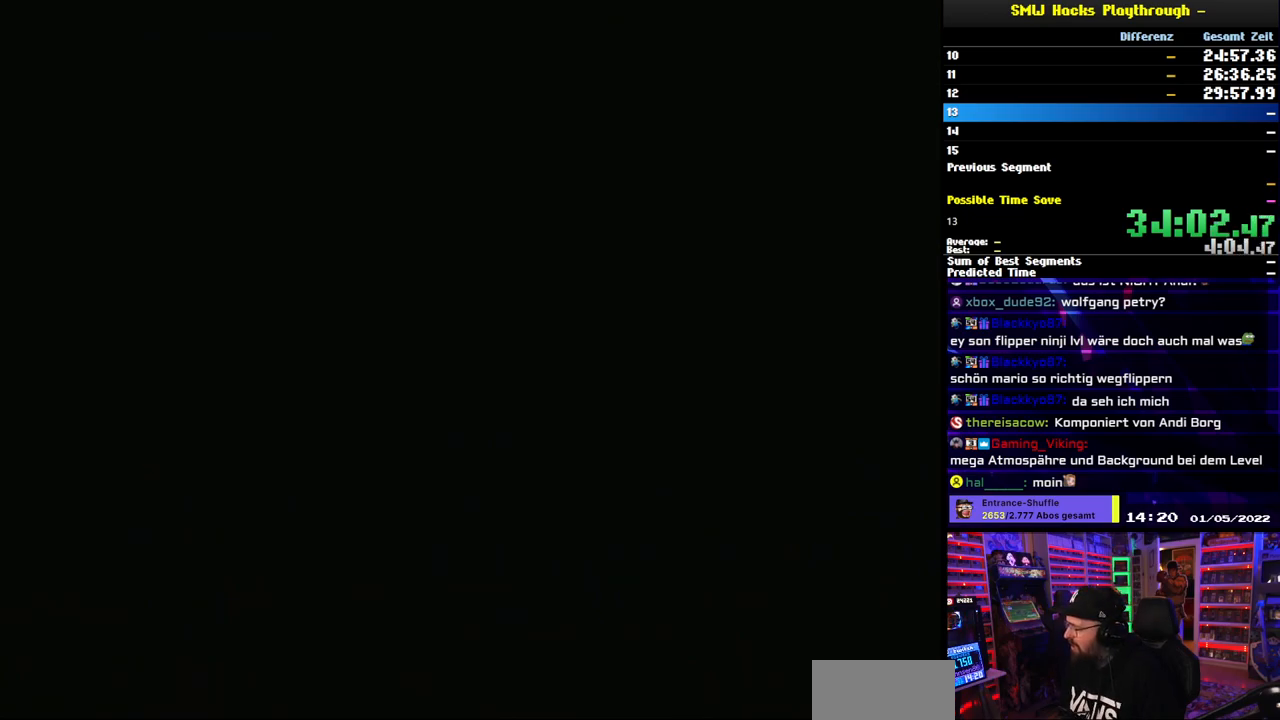
{"buttons": ["DPAD_UP"], "events": [[483, "B", "up"], [483, "Y", "up"]]}